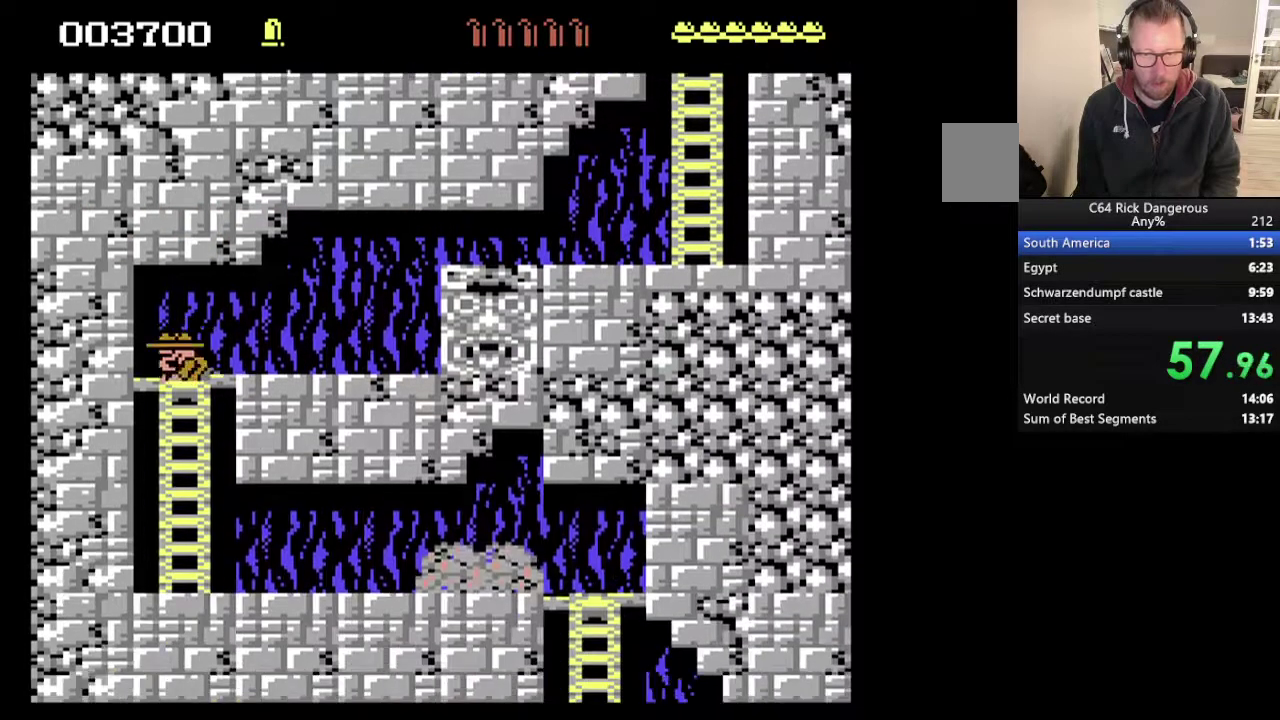
Gameplay with a controller; each line is a JSON object with the inputs held at the frame after it. "events" lists button and stick changes between this image and that frame as [ms after this image, input, new state], when the widget could be followed in between. Not read: HOME L3 R3.
{"buttons": ["DPAD_DOWN"], "events": []}
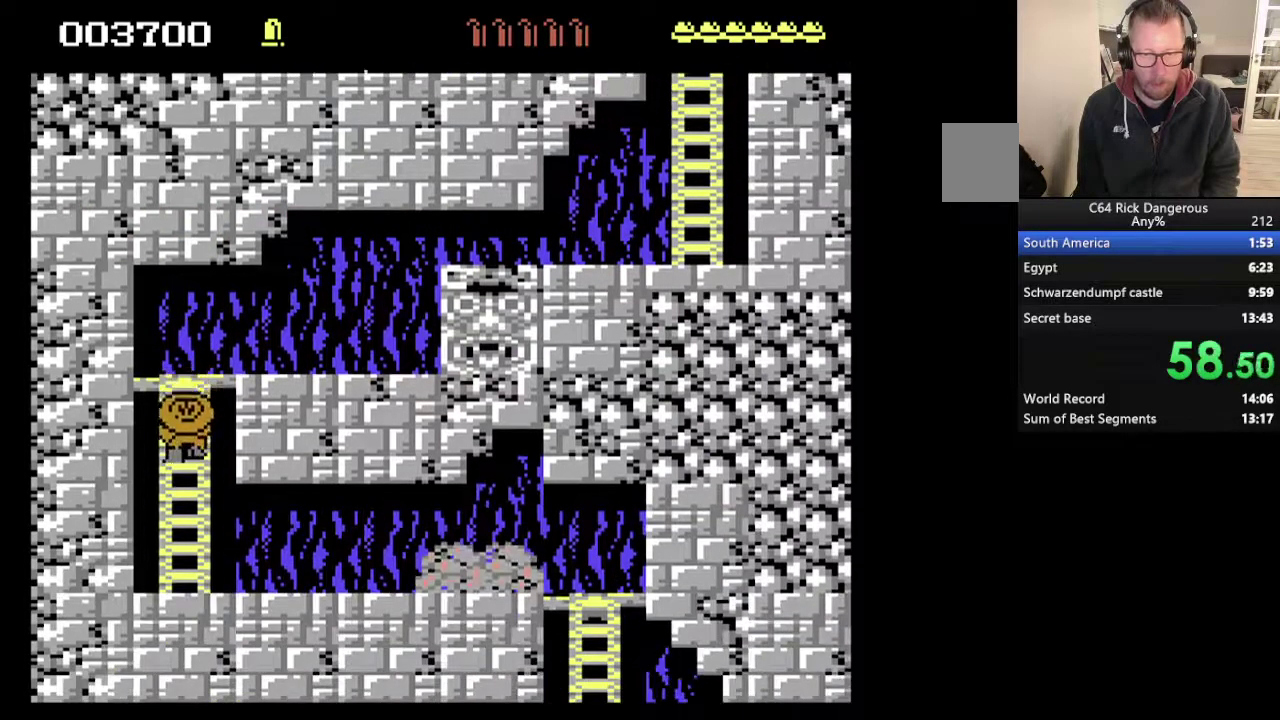
{"buttons": ["DPAD_DOWN", "DPAD_RIGHT"], "events": [[67, "DPAD_RIGHT", "down"]]}
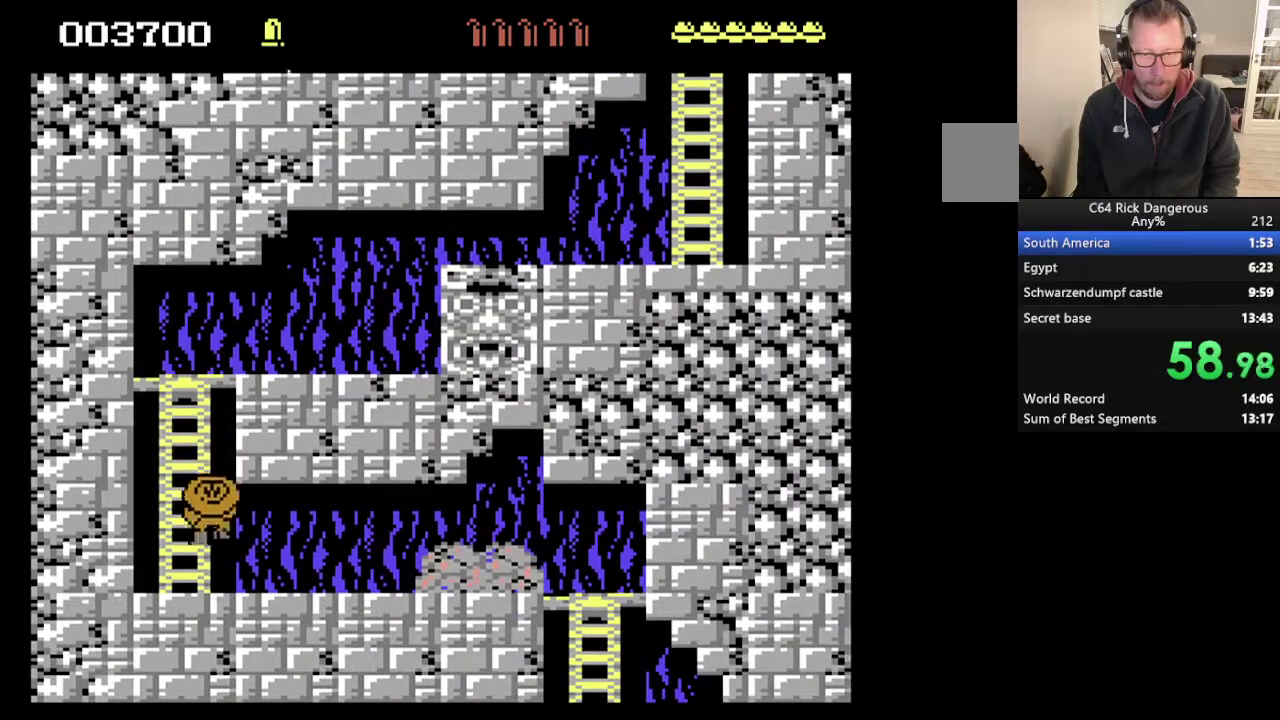
{"buttons": ["DPAD_RIGHT"], "events": [[167, "DPAD_DOWN", "up"]]}
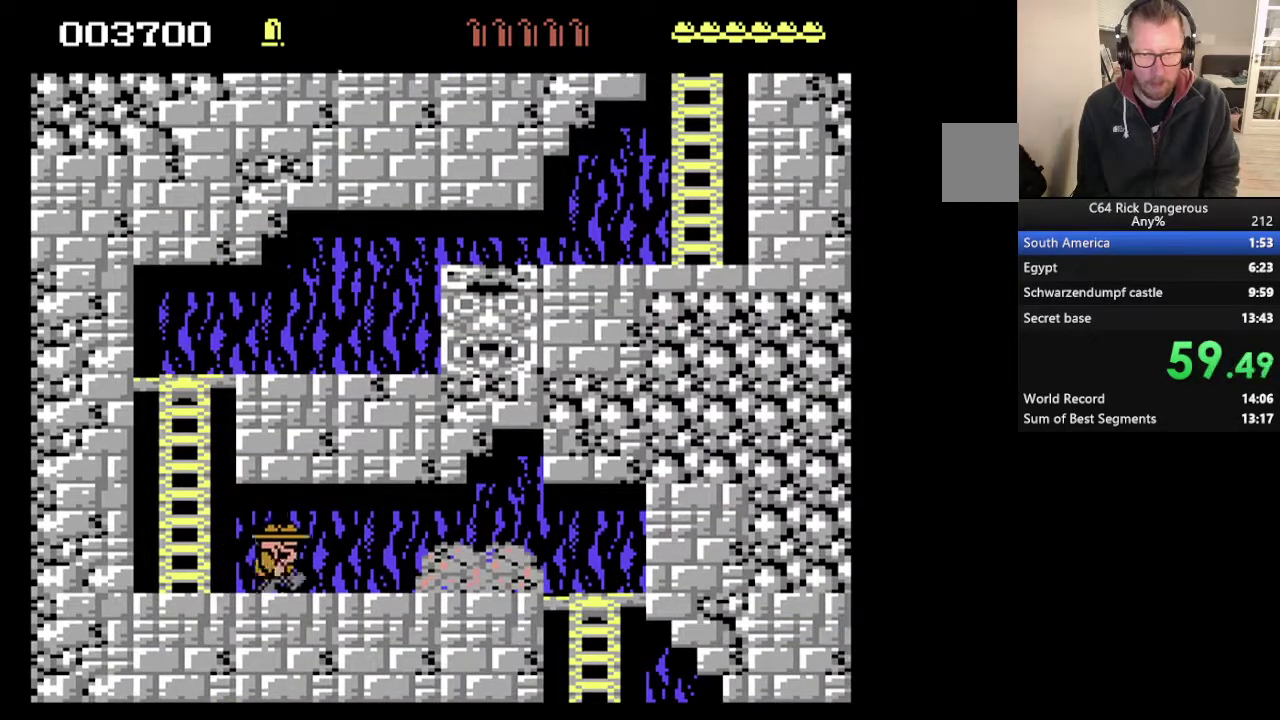
{"buttons": ["DPAD_RIGHT"], "events": []}
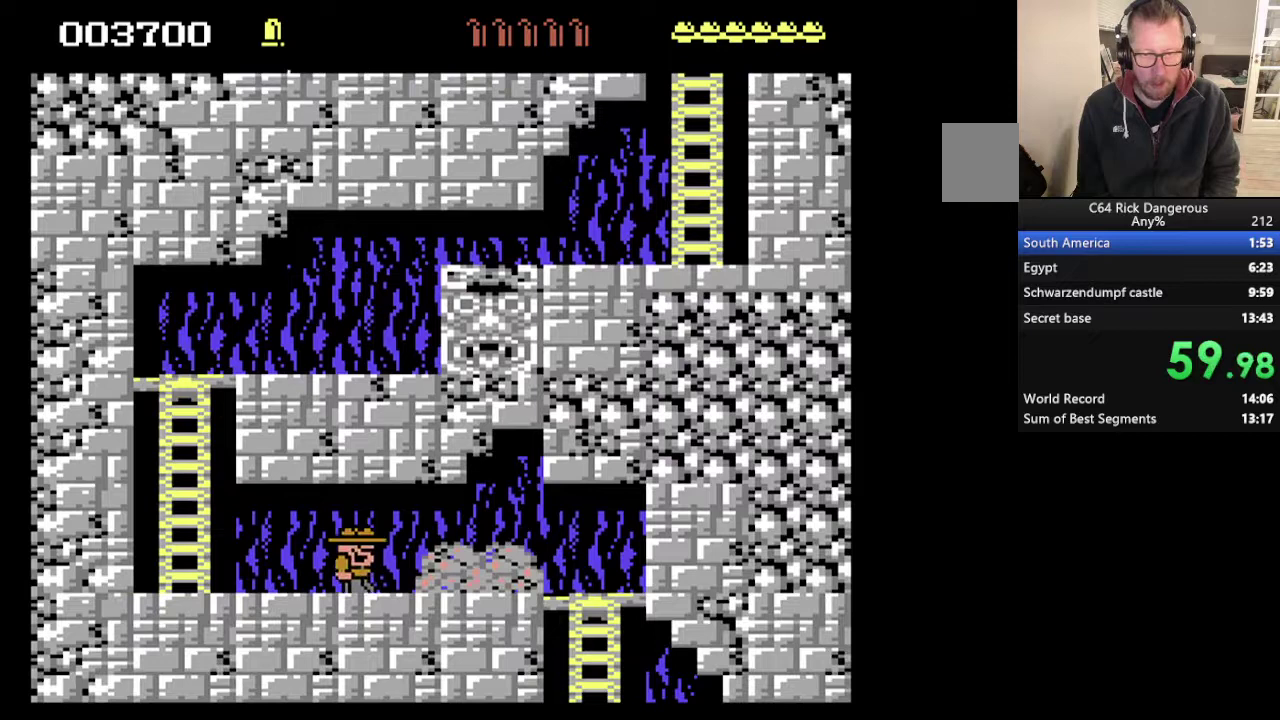
{"buttons": ["DPAD_LEFT"], "events": [[33, "DPAD_RIGHT", "up"], [133, "DPAD_DOWN", "down"], [133, "DPAD_LEFT", "down"], [200, "DPAD_DOWN", "up"]]}
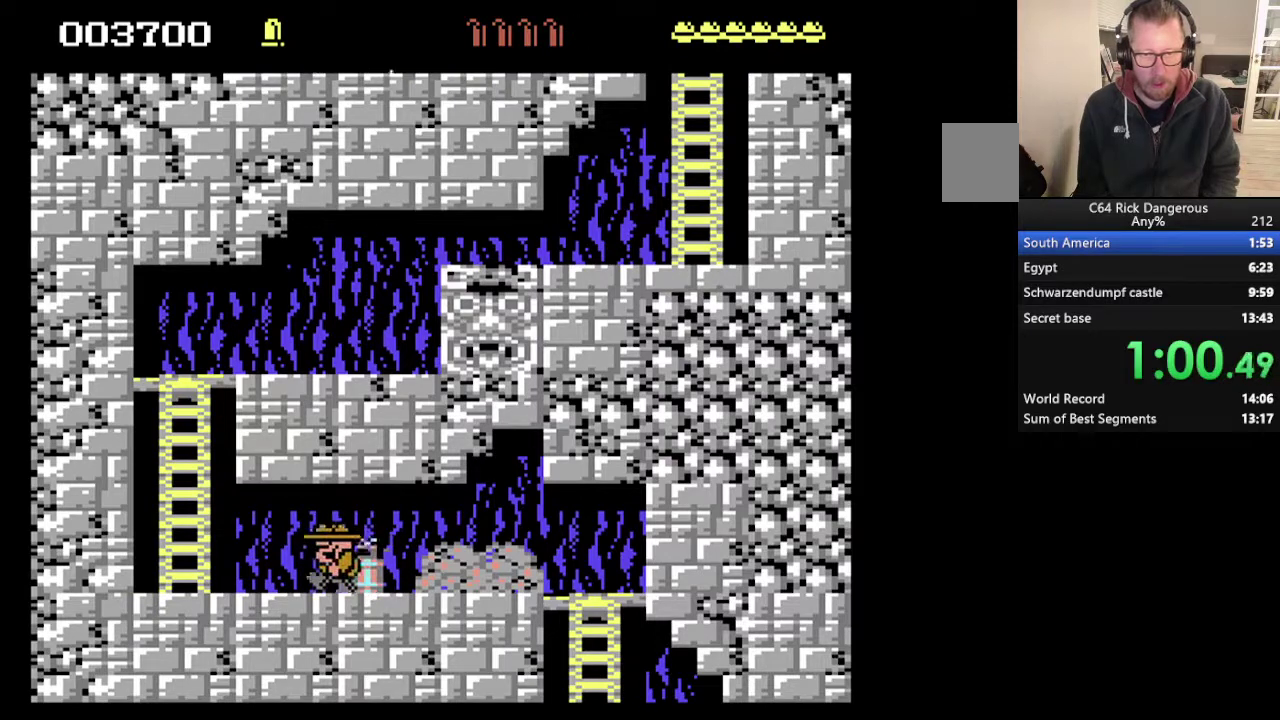
{"buttons": [], "events": [[467, "DPAD_LEFT", "up"]]}
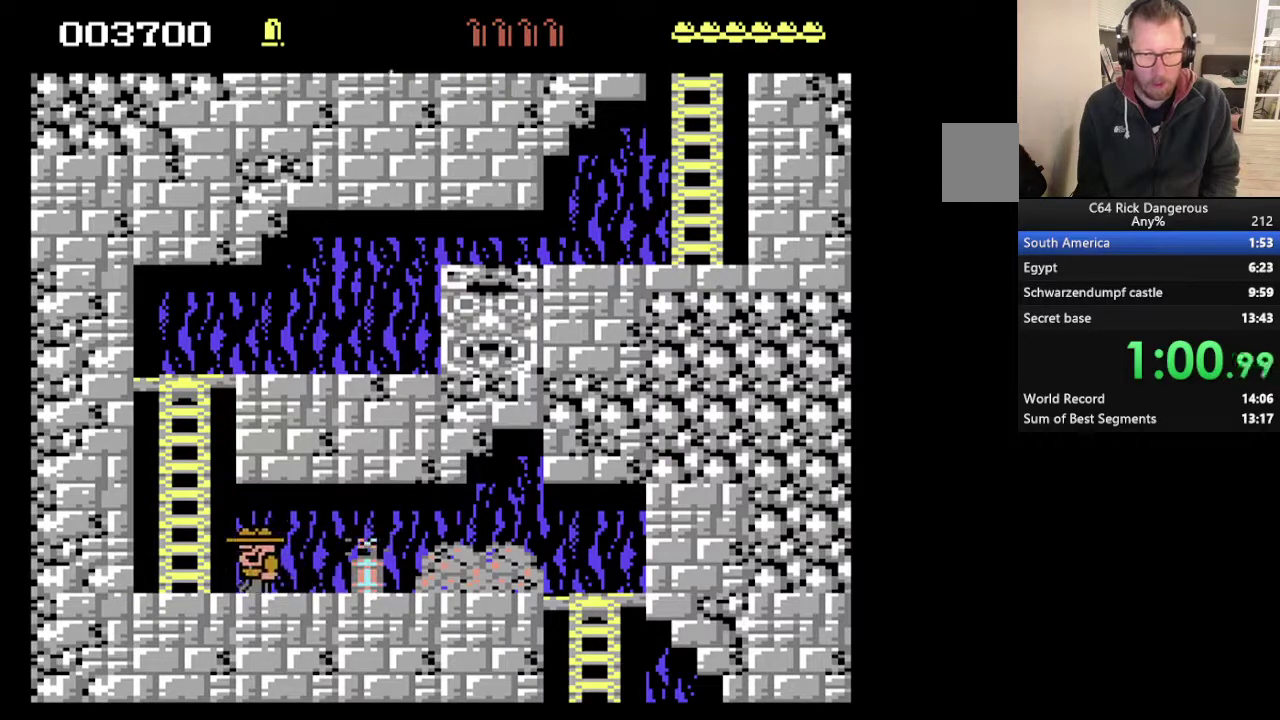
{"buttons": [], "events": []}
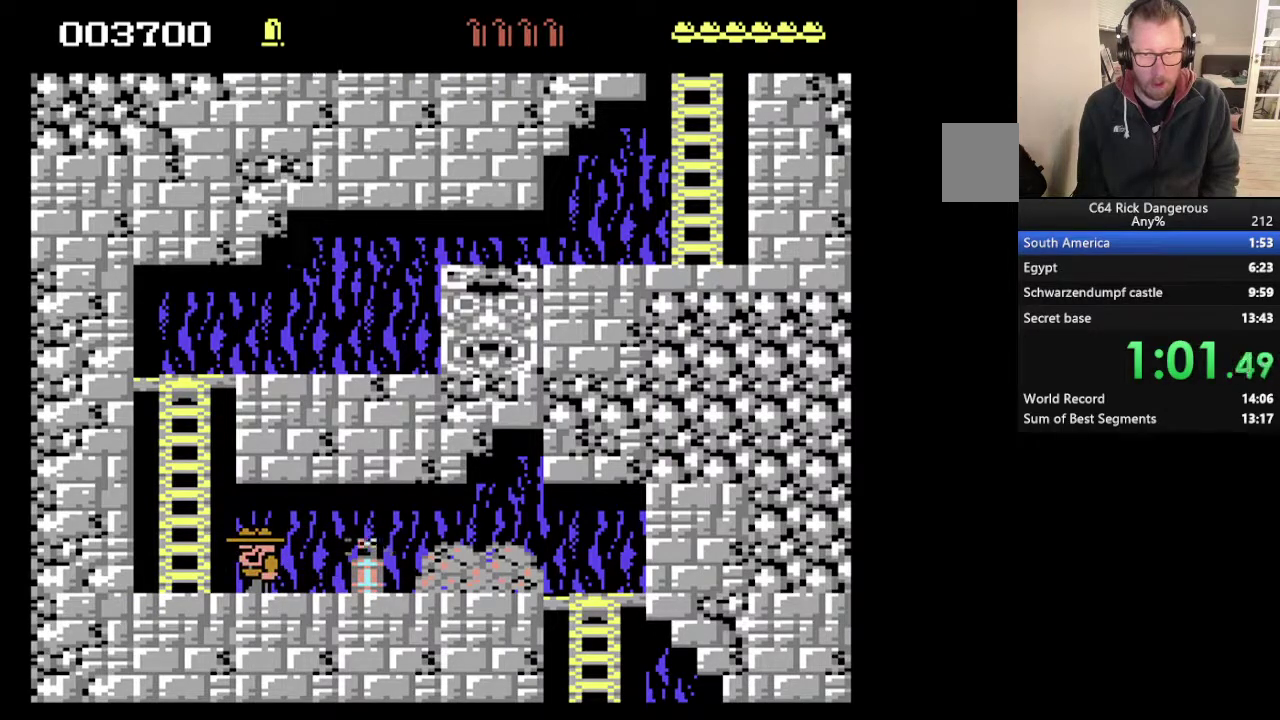
{"buttons": ["DPAD_RIGHT"], "events": [[167, "DPAD_RIGHT", "down"]]}
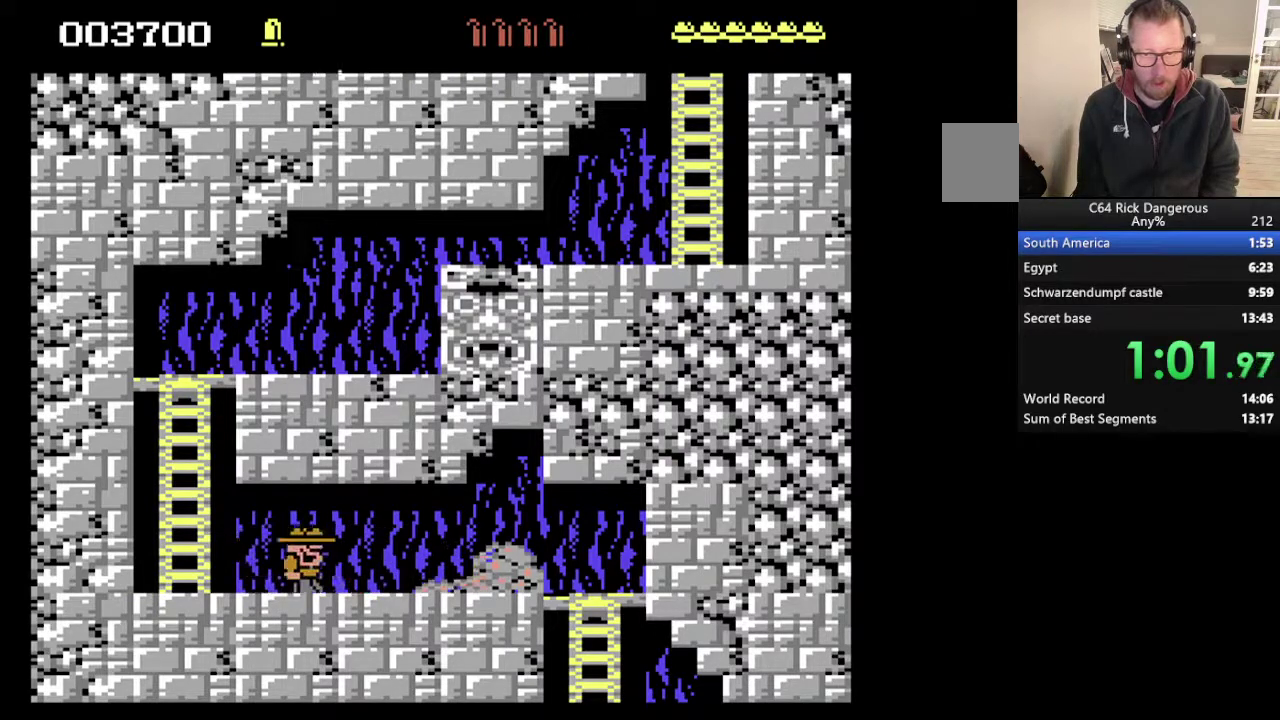
{"buttons": ["DPAD_RIGHT"], "events": []}
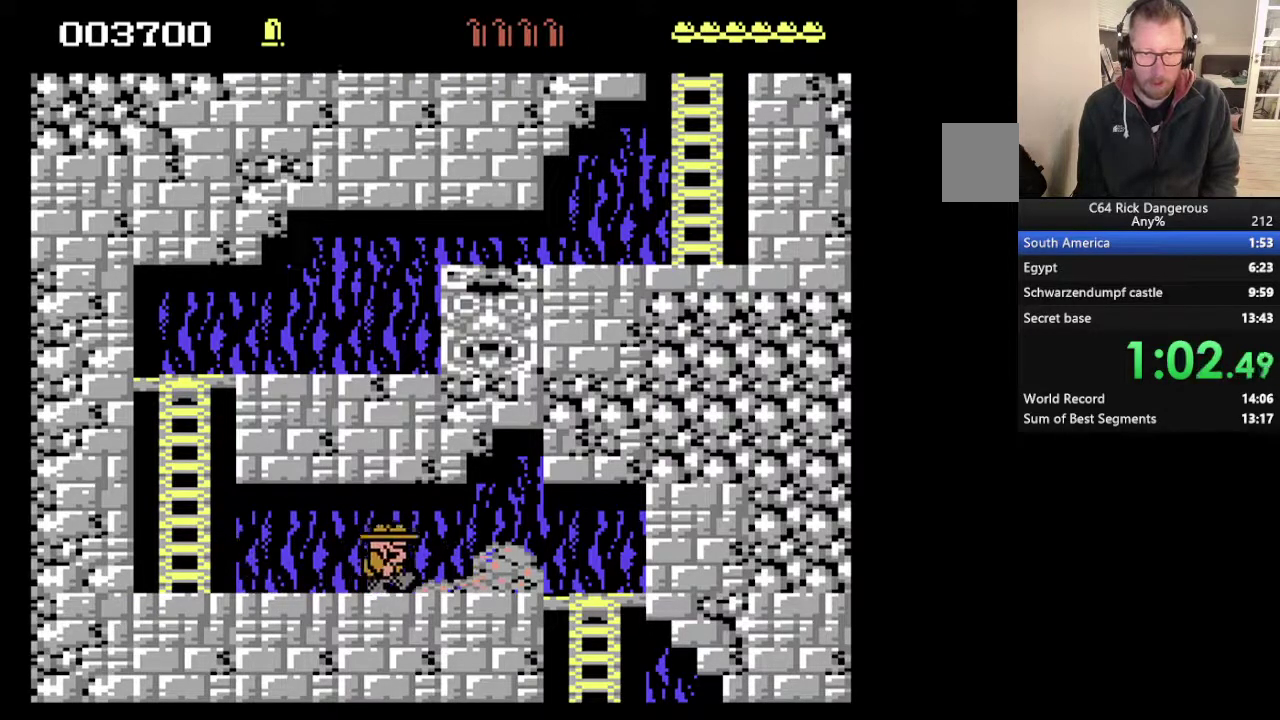
{"buttons": ["DPAD_LEFT"], "events": [[200, "DPAD_RIGHT", "up"], [233, "DPAD_DOWN", "down"], [267, "DPAD_LEFT", "down"], [300, "DPAD_DOWN", "up"]]}
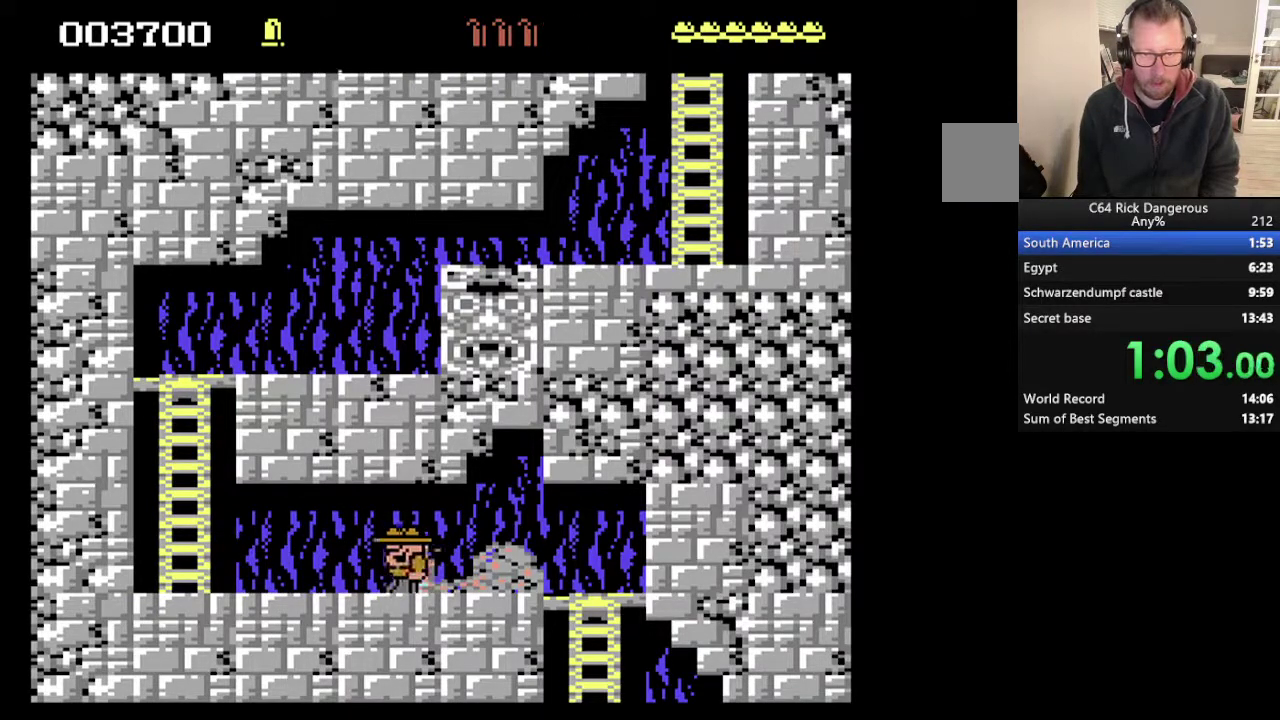
{"buttons": [], "events": [[500, "DPAD_LEFT", "up"]]}
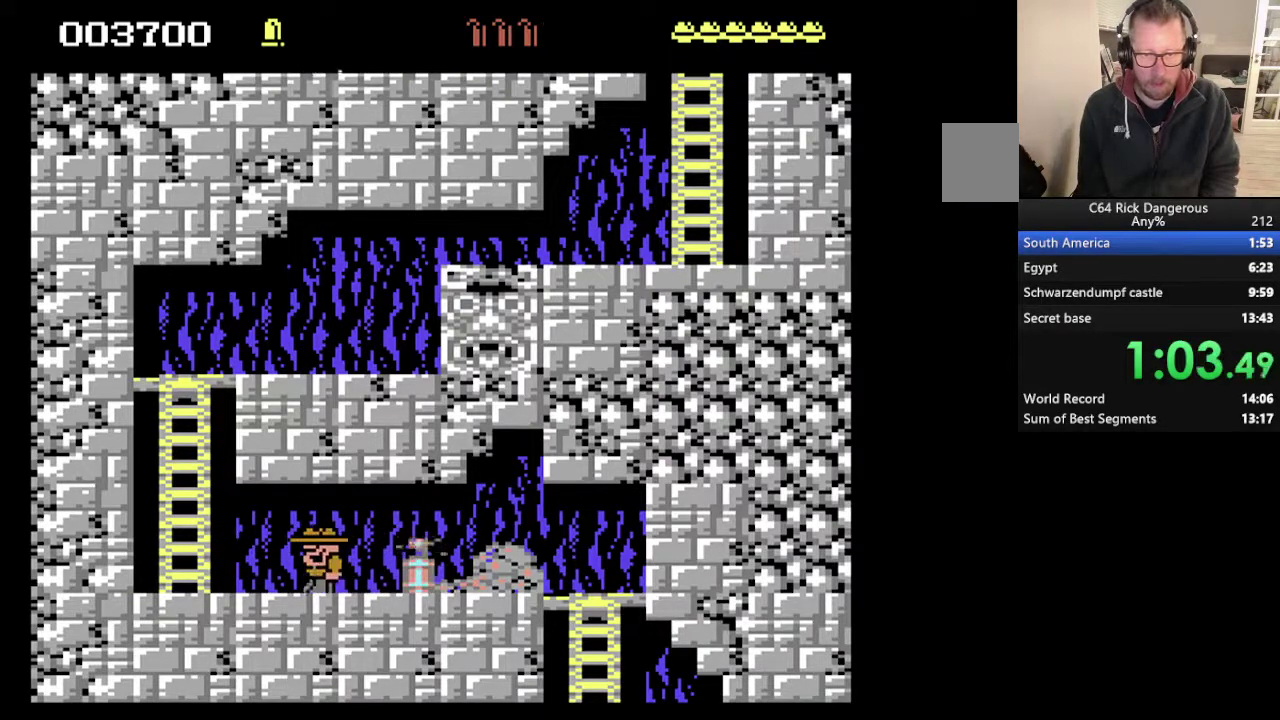
{"buttons": [], "events": []}
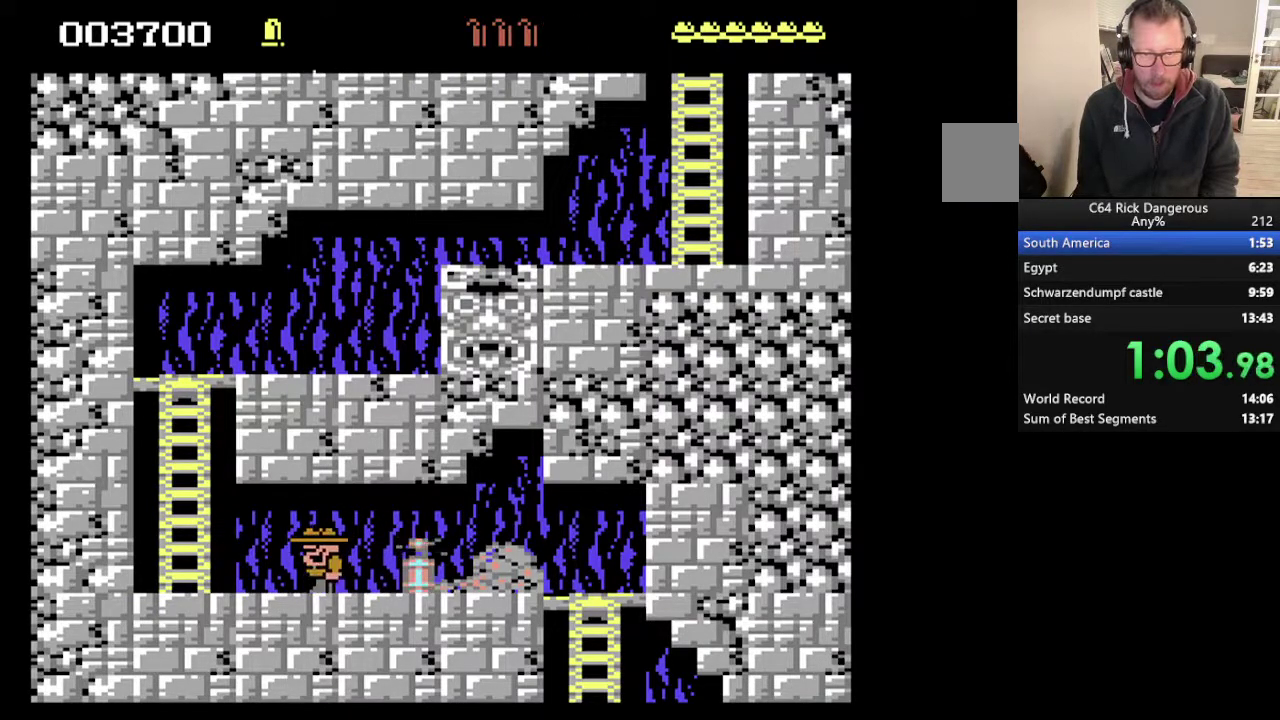
{"buttons": ["DPAD_RIGHT"], "events": [[400, "DPAD_RIGHT", "down"]]}
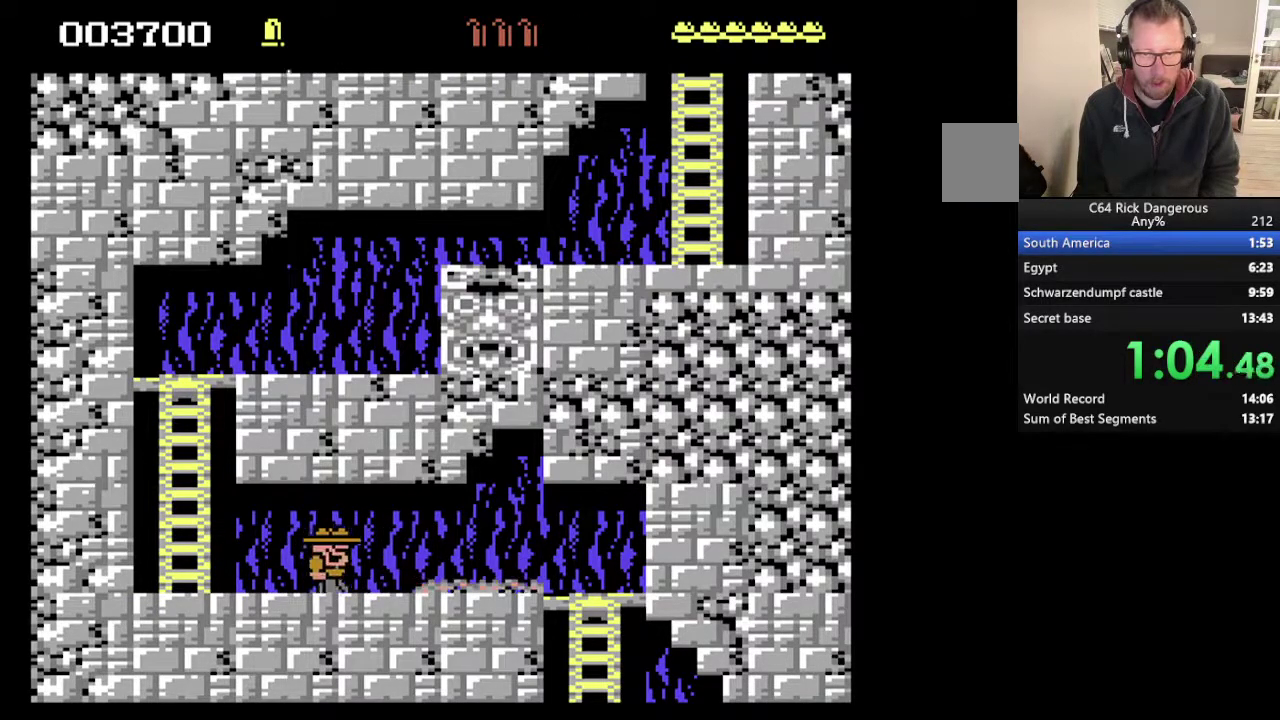
{"buttons": ["DPAD_RIGHT"], "events": []}
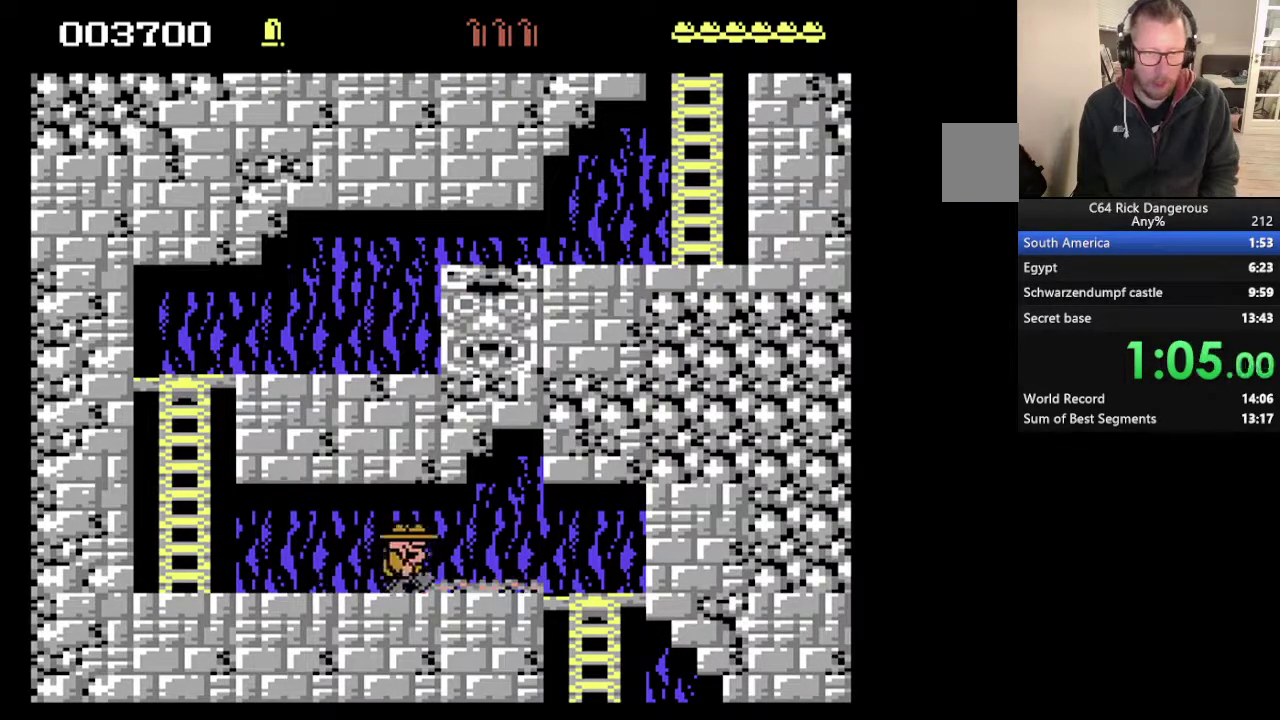
{"buttons": ["DPAD_RIGHT"], "events": []}
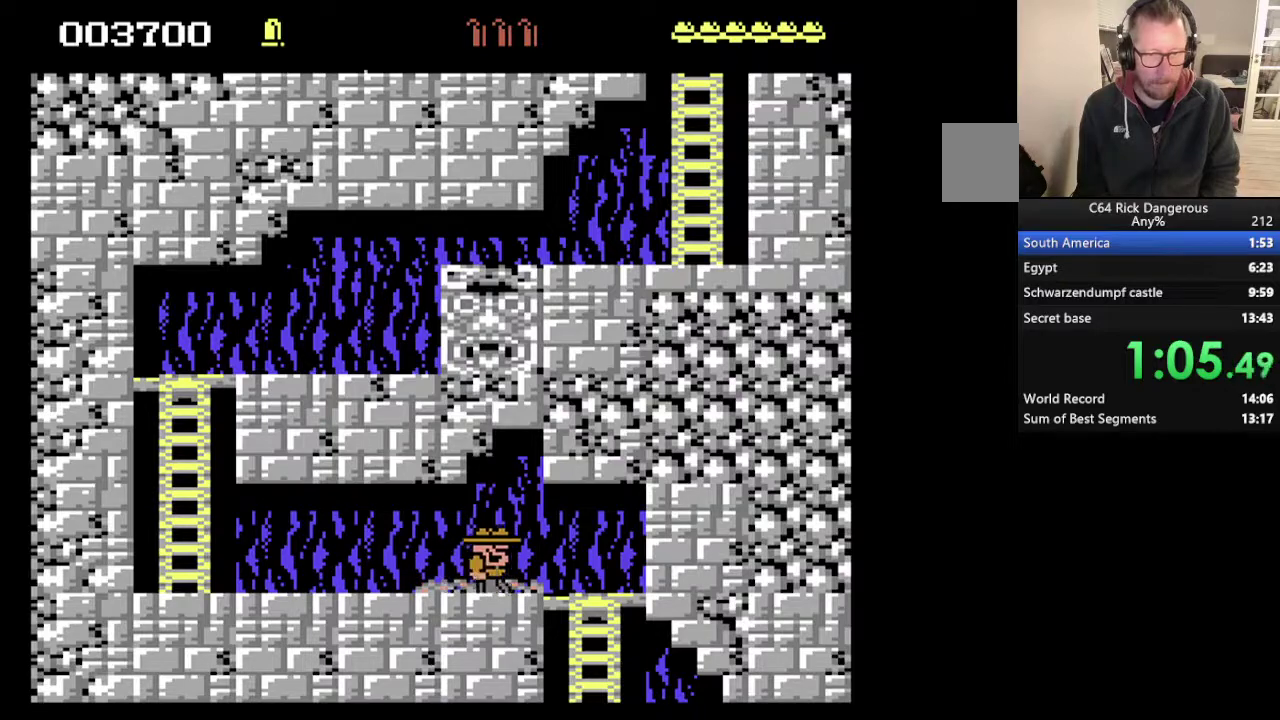
{"buttons": ["DPAD_RIGHT"], "events": []}
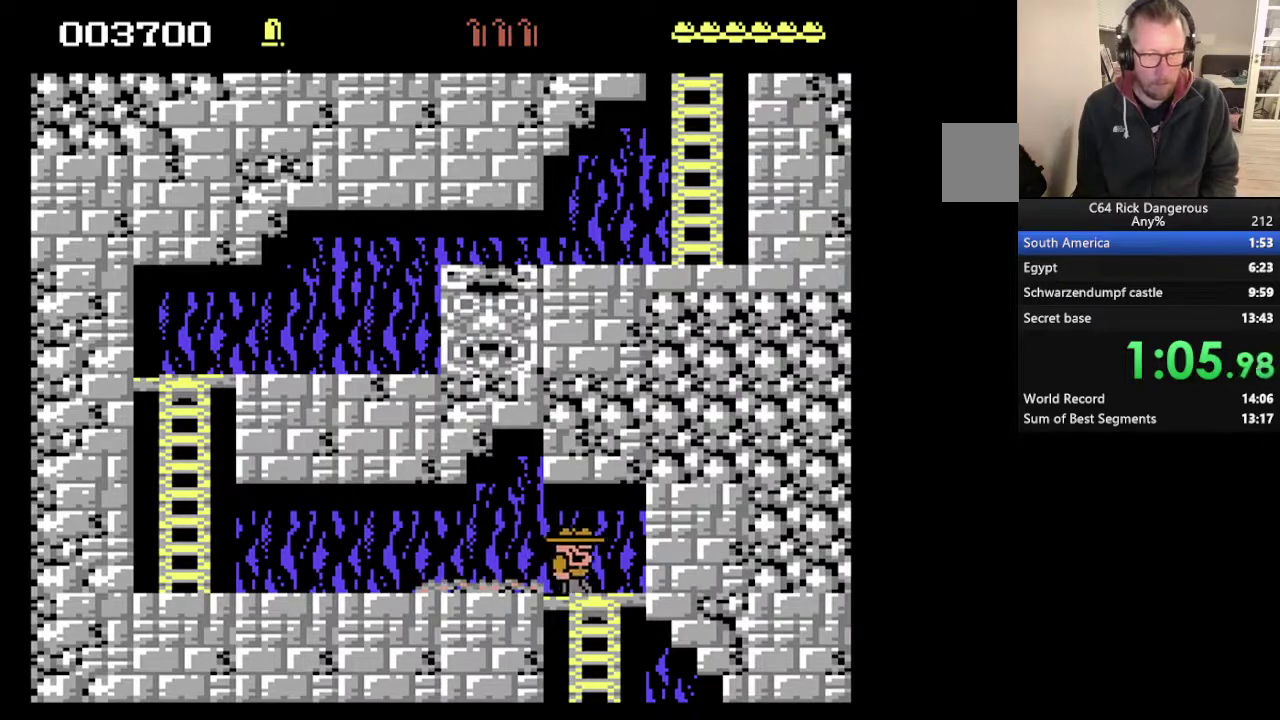
{"buttons": ["DPAD_DOWN"], "events": [[67, "DPAD_DOWN", "down"], [67, "DPAD_RIGHT", "up"]]}
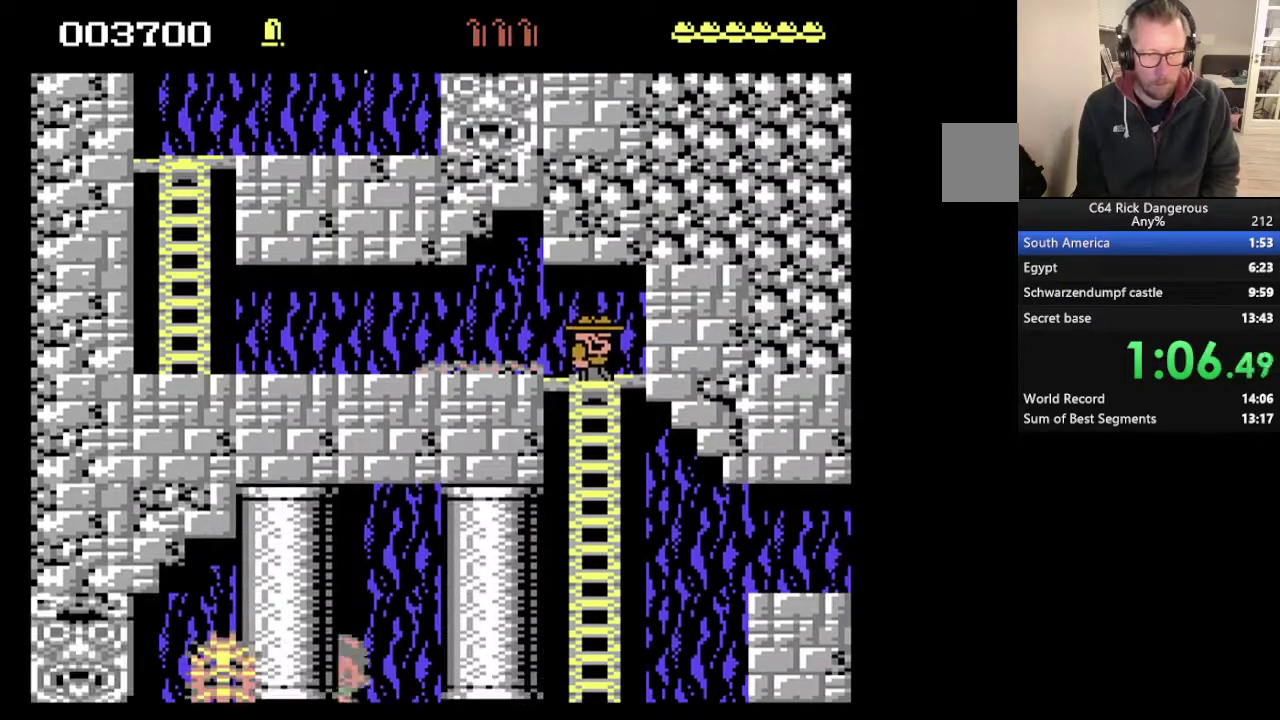
{"buttons": ["DPAD_DOWN", "DPAD_RIGHT"], "events": [[400, "DPAD_RIGHT", "down"]]}
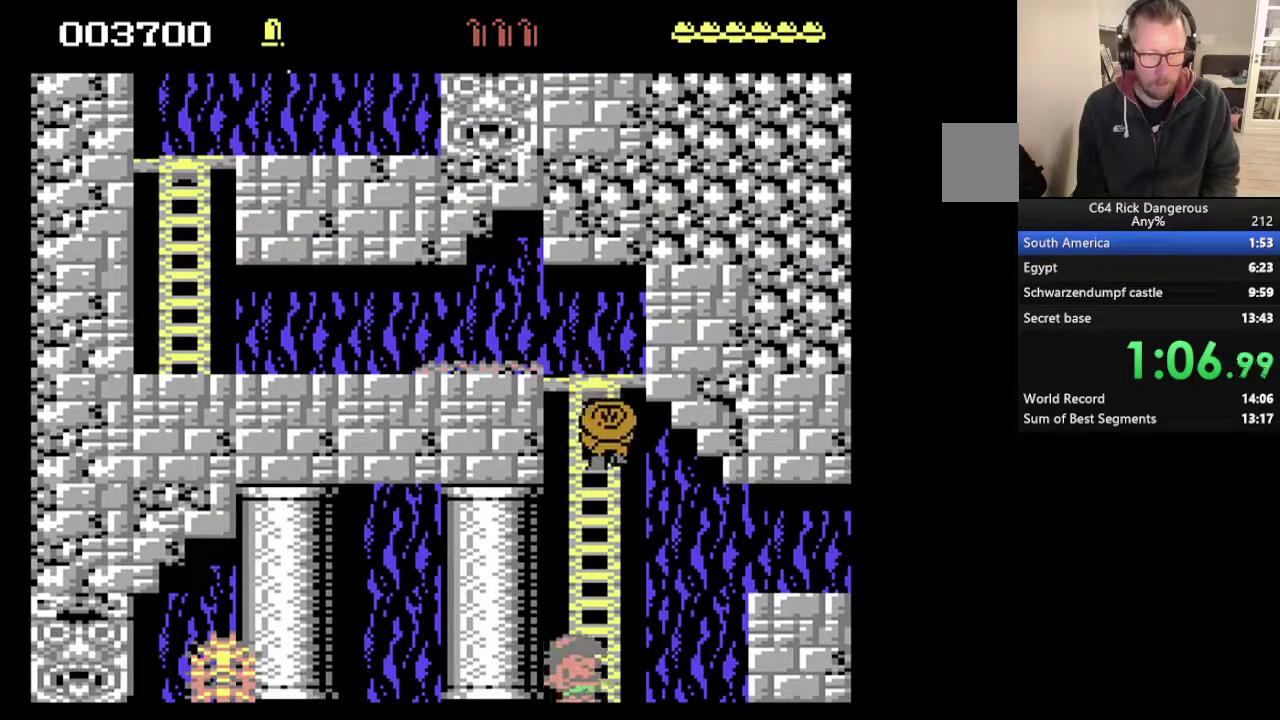
{"buttons": ["DPAD_DOWN", "DPAD_RIGHT"], "events": []}
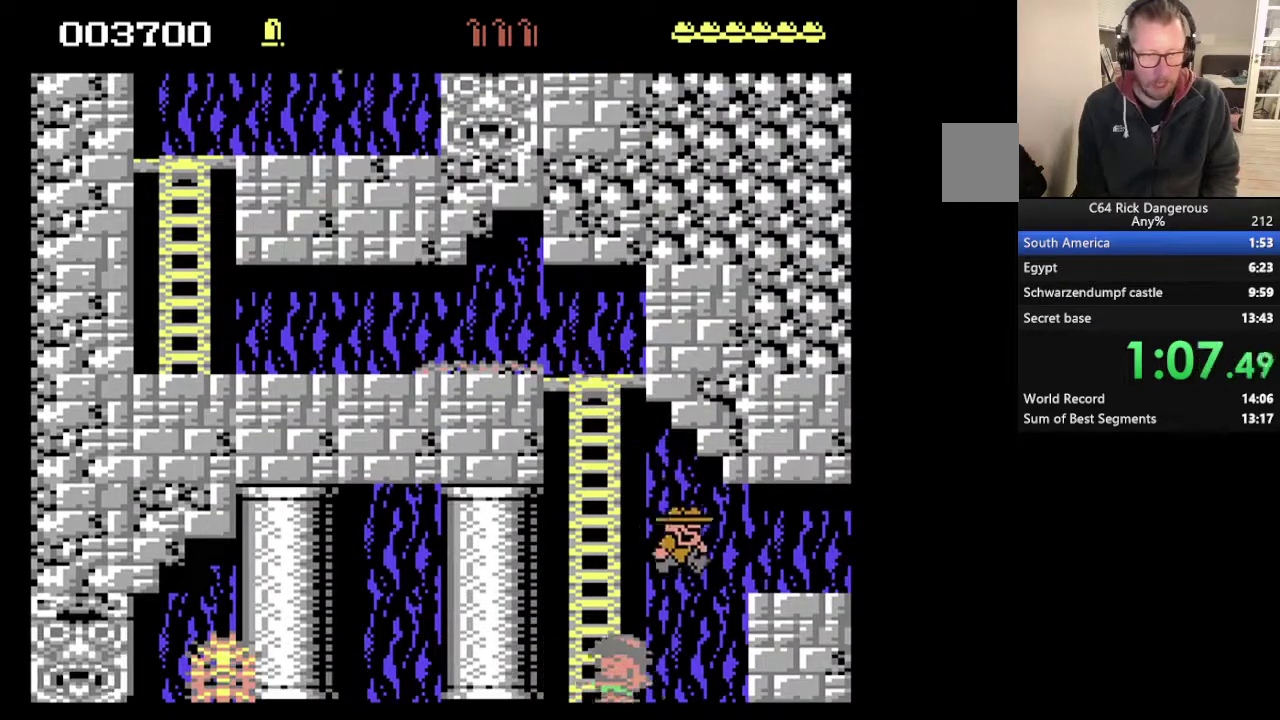
{"buttons": ["DPAD_UP", "DPAD_RIGHT"], "events": [[200, "DPAD_DOWN", "up"], [267, "DPAD_UP", "down"]]}
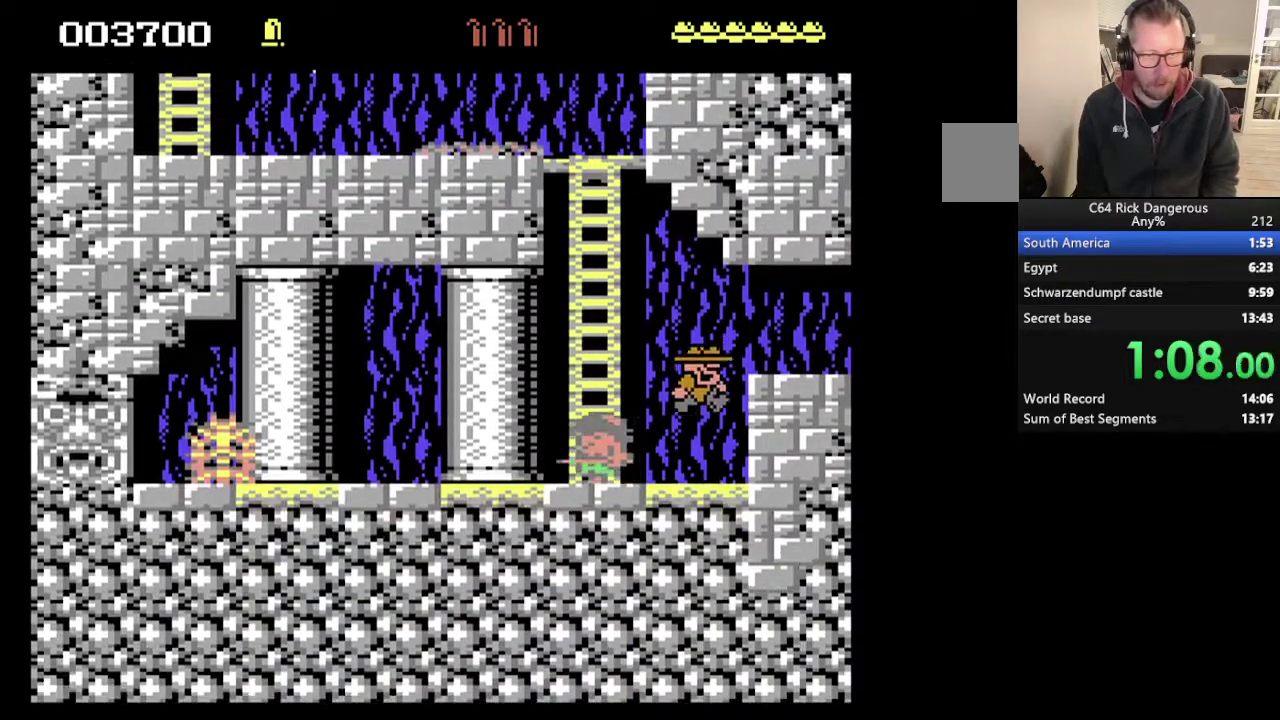
{"buttons": ["DPAD_UP", "DPAD_RIGHT"], "events": []}
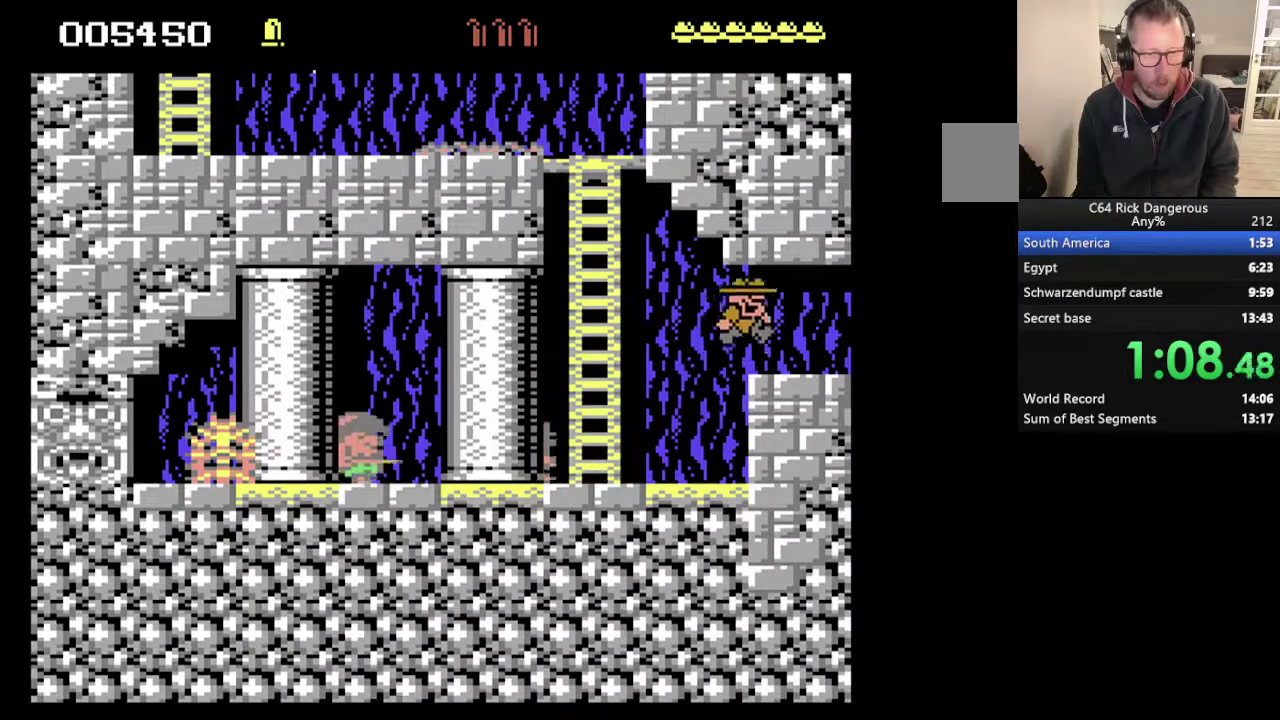
{"buttons": ["DPAD_RIGHT"], "events": [[33, "DPAD_UP", "up"]]}
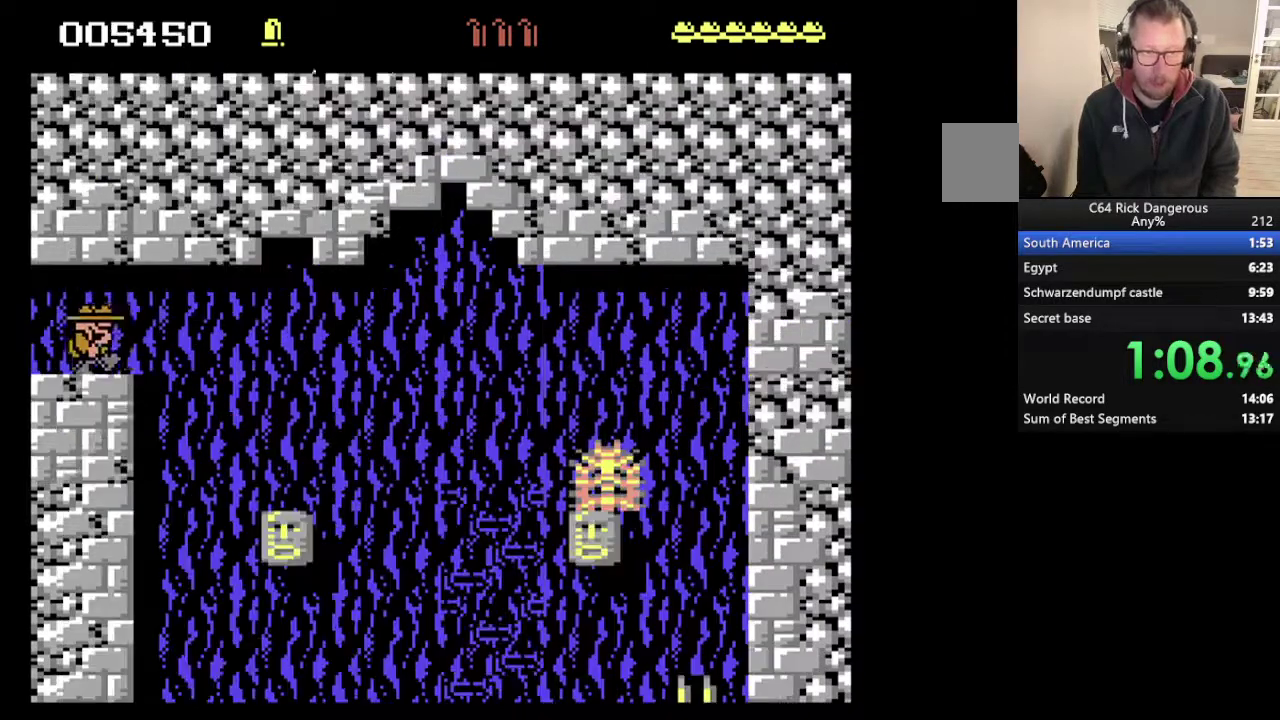
{"buttons": ["DPAD_RIGHT"], "events": []}
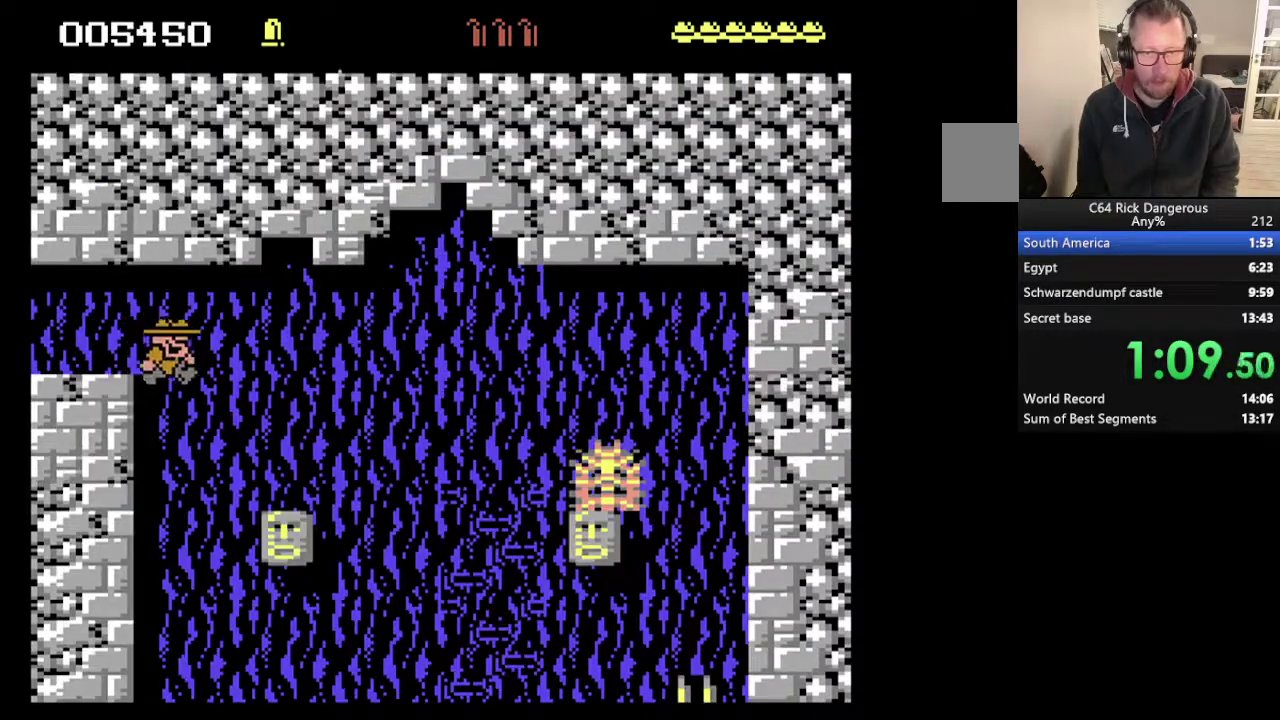
{"buttons": ["DPAD_RIGHT"], "events": []}
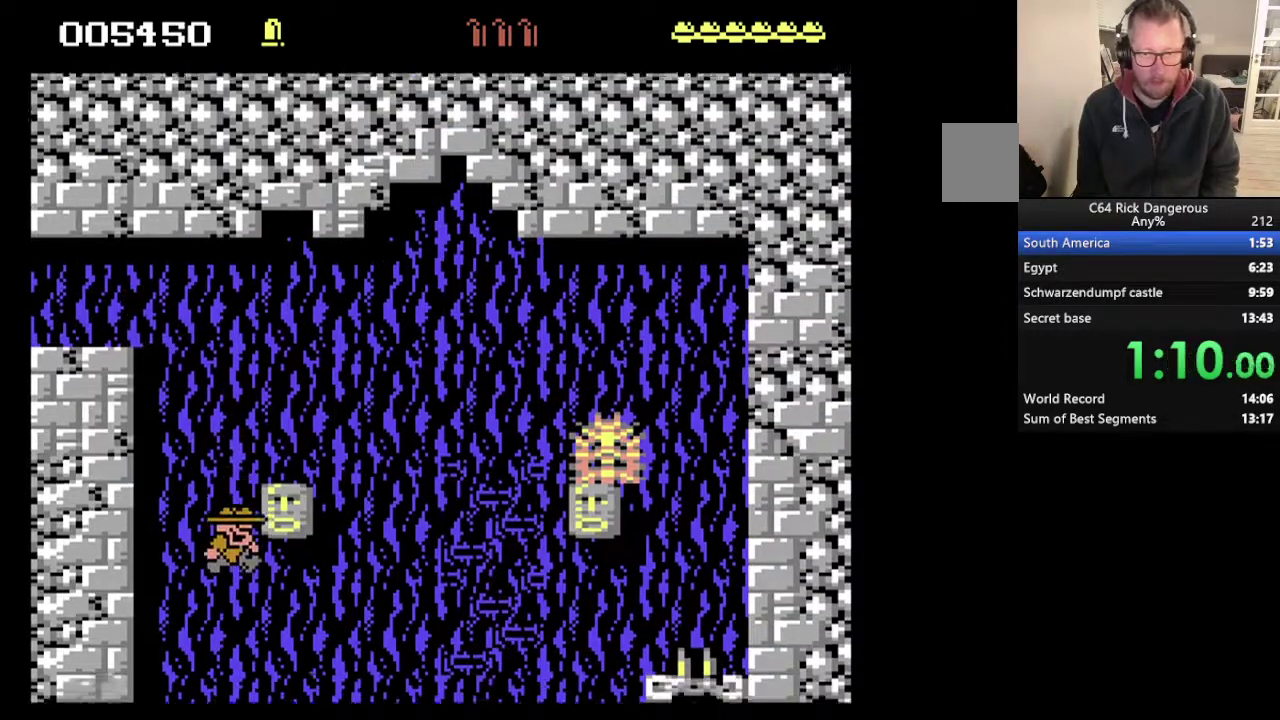
{"buttons": ["DPAD_RIGHT"], "events": []}
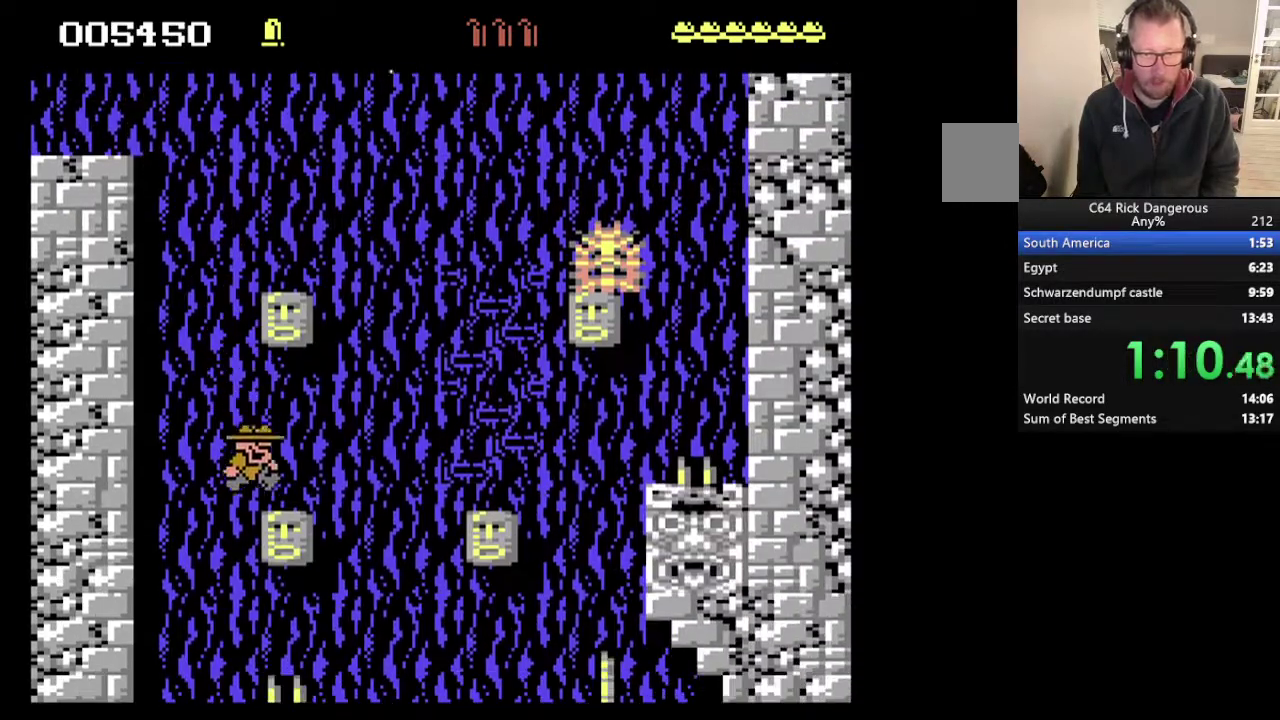
{"buttons": ["DPAD_RIGHT"], "events": []}
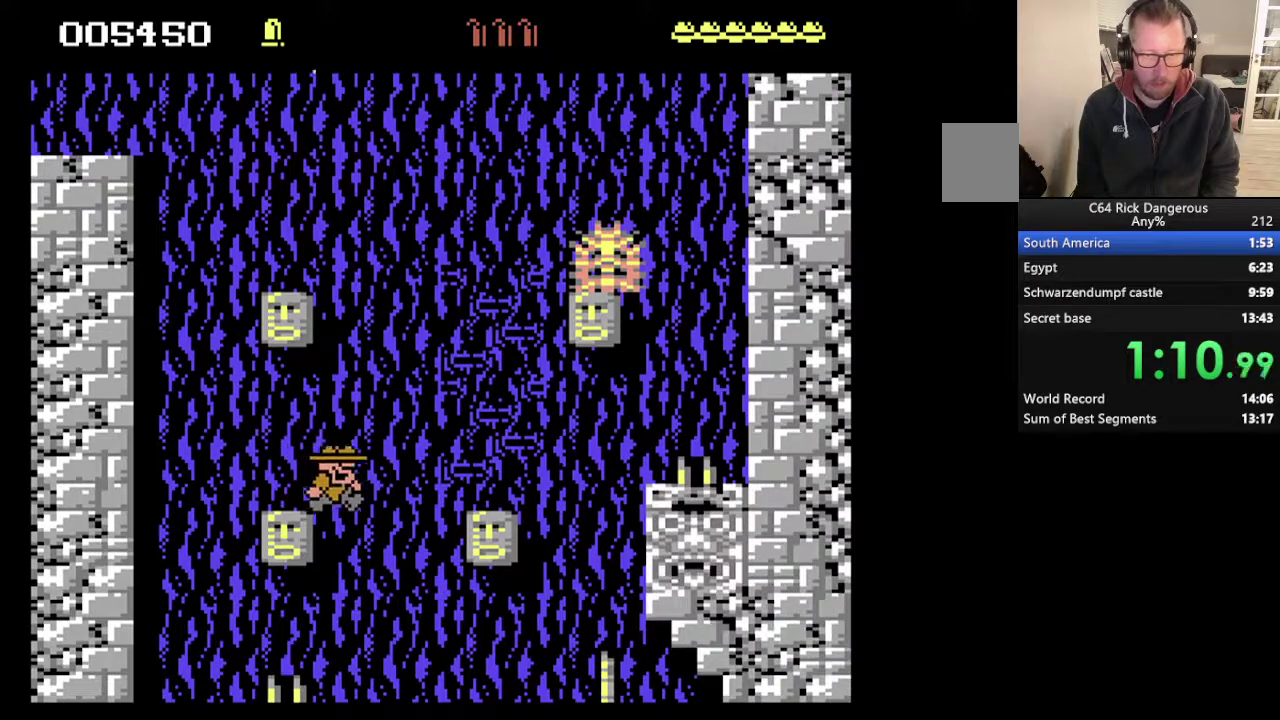
{"buttons": ["DPAD_RIGHT"], "events": []}
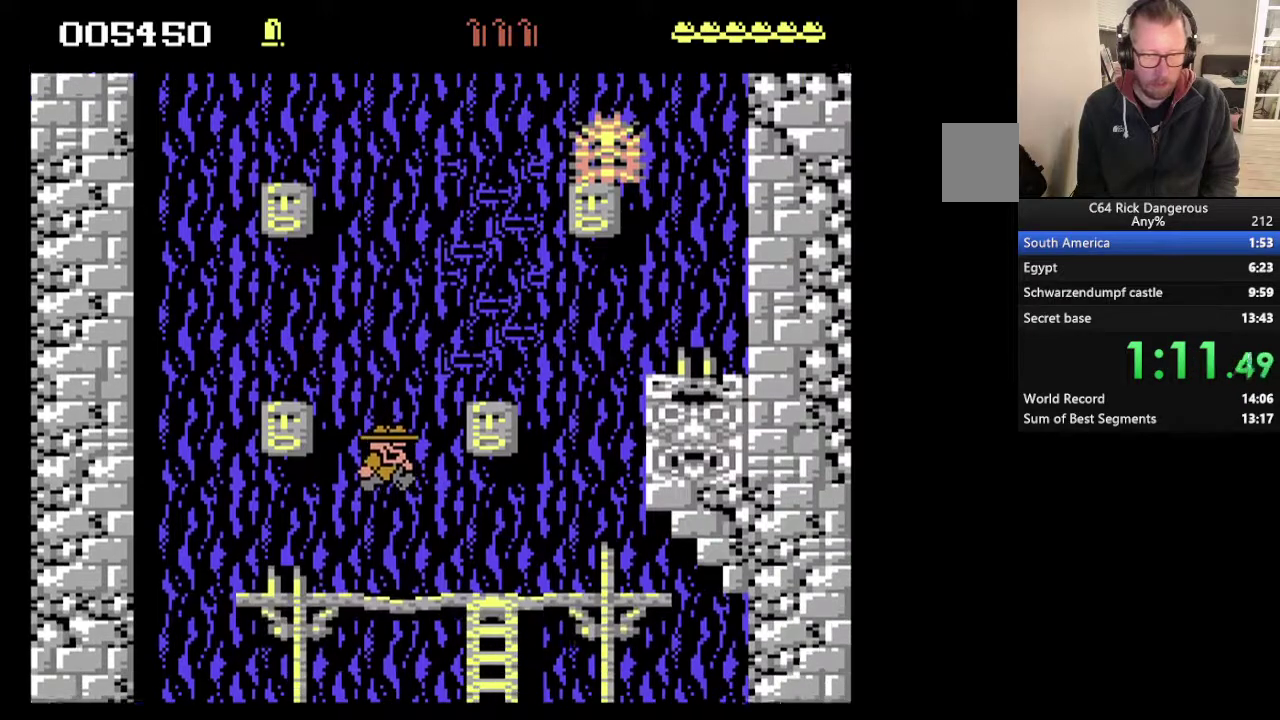
{"buttons": ["DPAD_RIGHT"], "events": []}
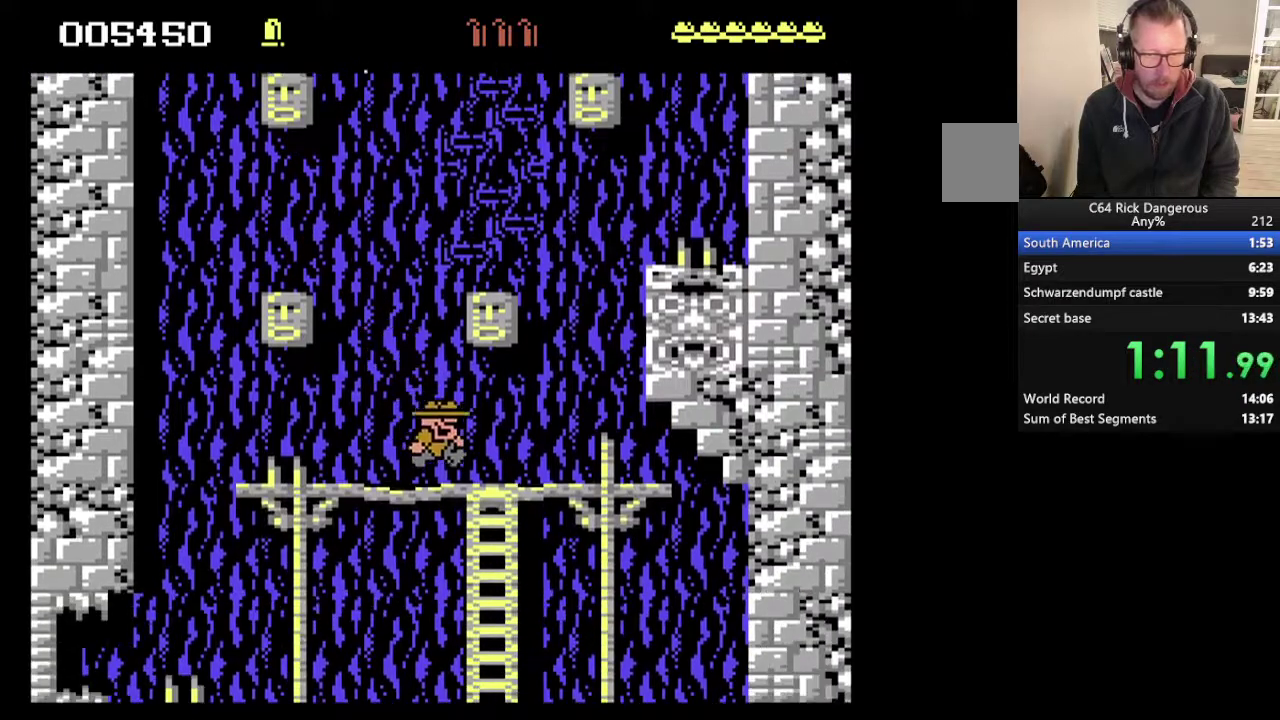
{"buttons": ["DPAD_DOWN"], "events": [[300, "DPAD_DOWN", "down"], [367, "DPAD_RIGHT", "up"]]}